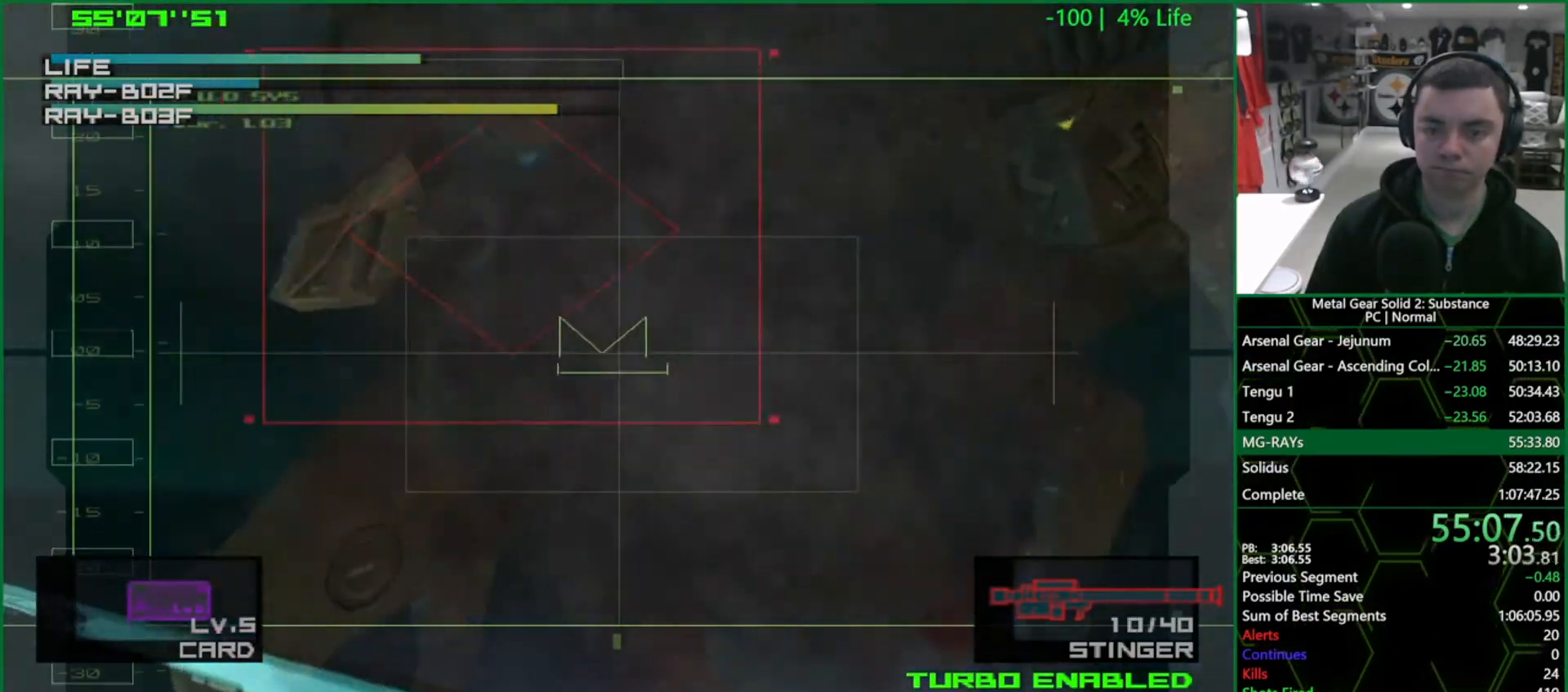
Gameplay with a controller (PlayStation layout); each line is a JSON object with the inputs held at the frame after it. "events" lists button and stick changes between this image and that frame as [ms after this image, input, new state], when the widget could be followed in between. Not read: L3 R3.
{"buttons": ["CROSS", "L1"], "left_stick": "up-left", "right_stick": "center", "events": [[50, "R2", "down"], [83, "SQUARE", "up"], [133, "R2", "up"], [167, "L1", "down"], [283, "CROSS", "down"]]}
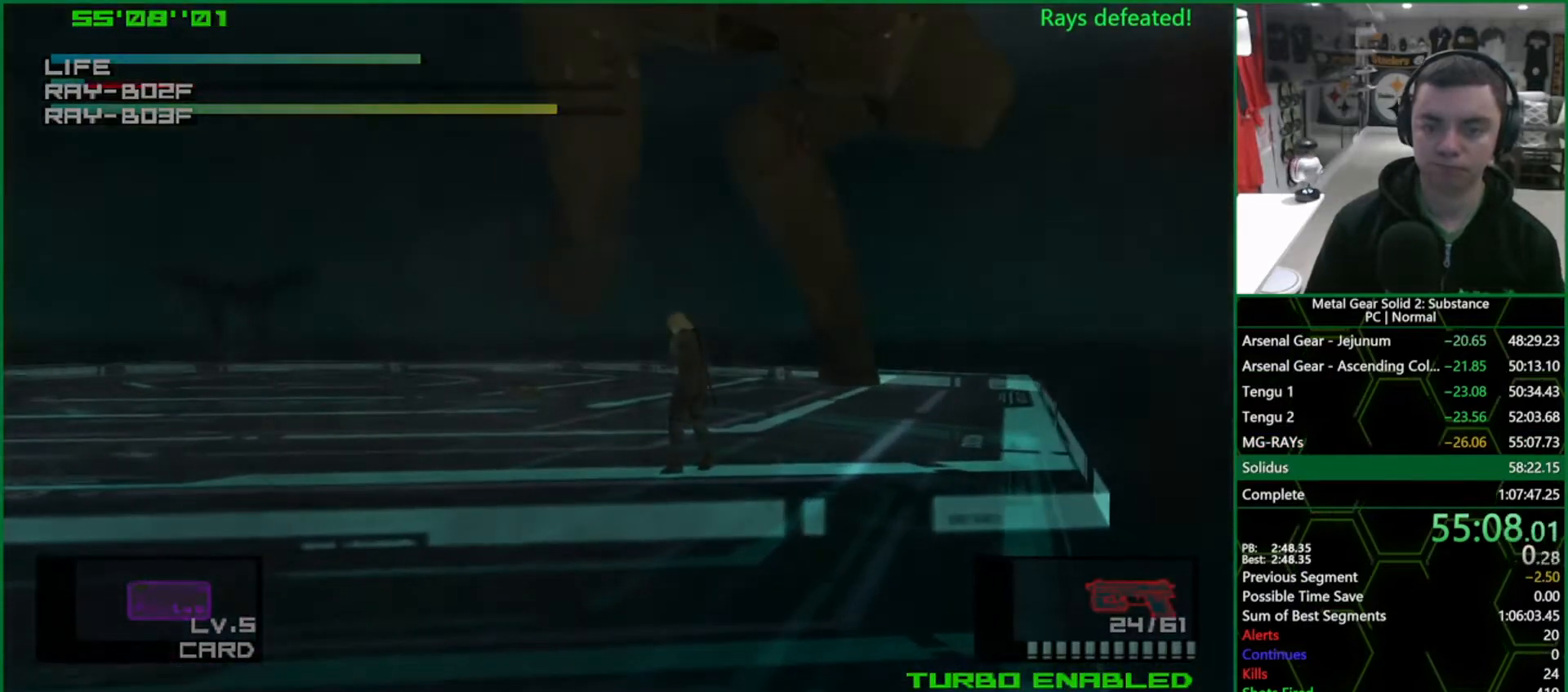
{"buttons": ["CROSS", "CIRCLE"], "left_stick": "center", "right_stick": "center", "events": [[233, "L1", "up"], [233, "left_stick", "center"], [267, "CIRCLE", "down"]]}
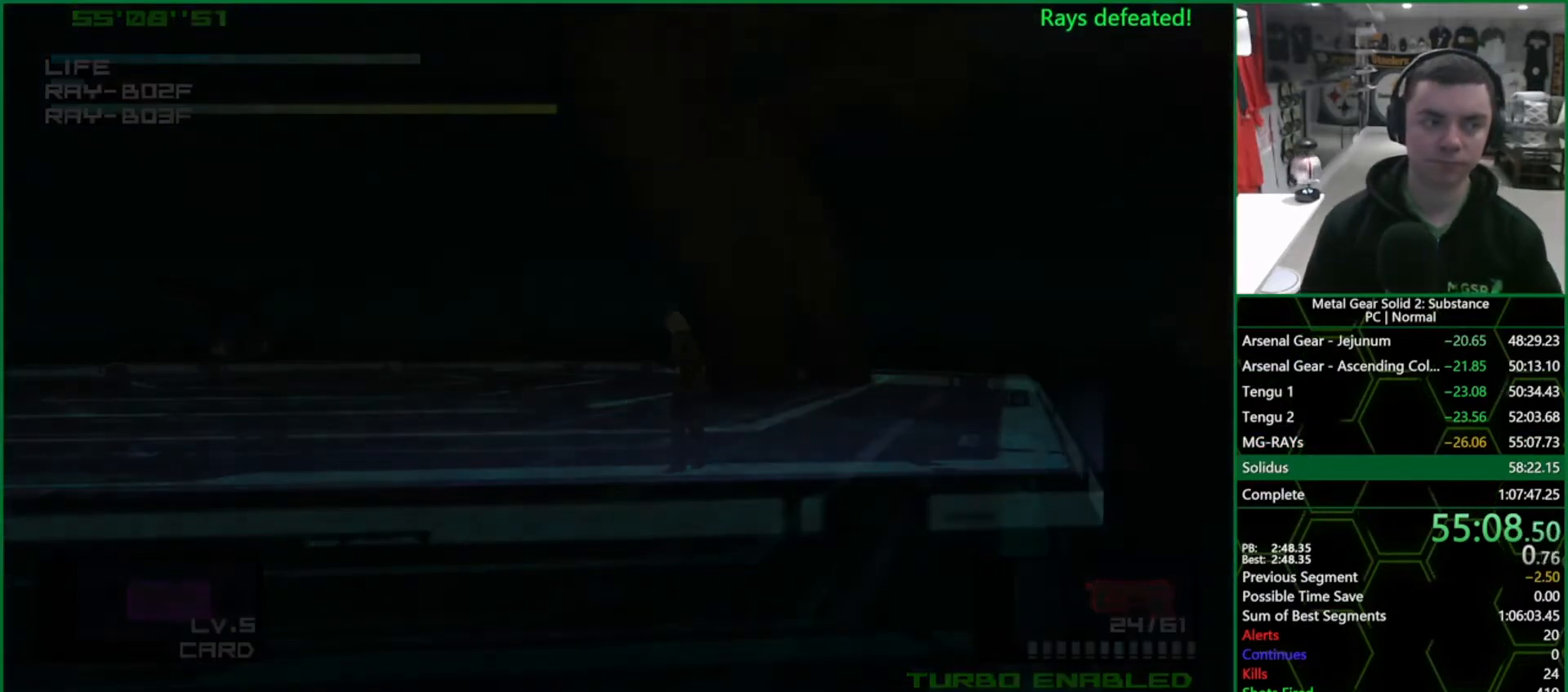
{"buttons": ["CROSS", "CIRCLE"], "left_stick": "center", "right_stick": "center", "events": []}
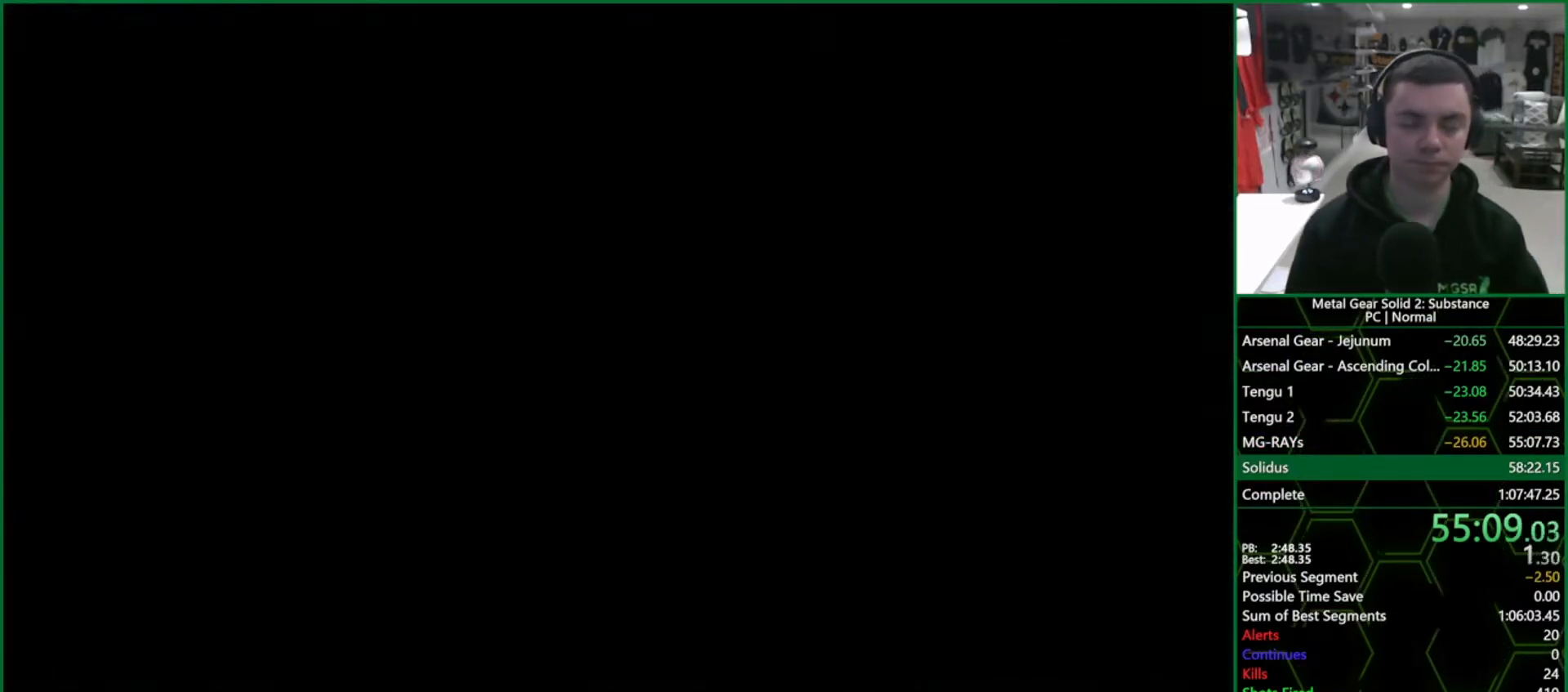
{"buttons": ["CROSS", "CIRCLE"], "left_stick": "center", "right_stick": "center", "events": []}
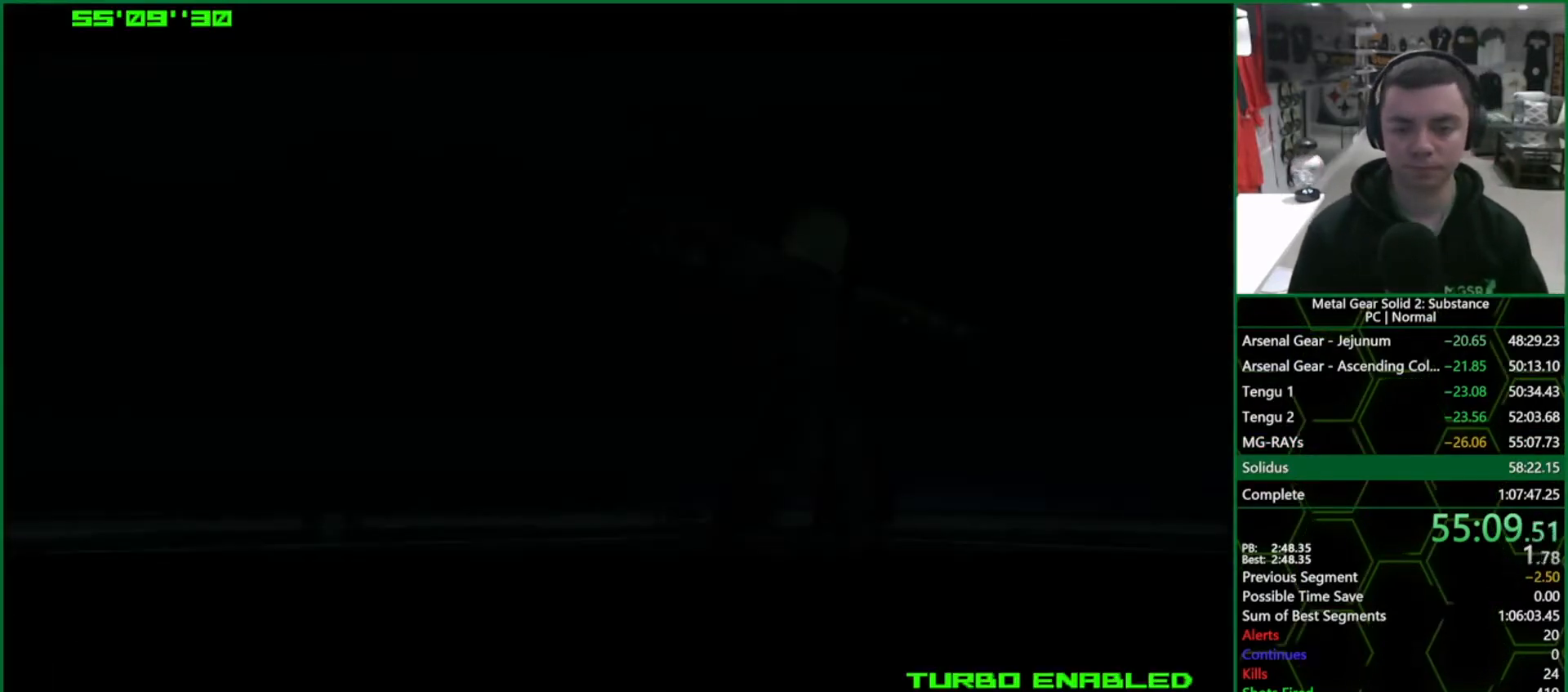
{"buttons": ["CROSS", "CIRCLE"], "left_stick": "center", "right_stick": "center", "events": []}
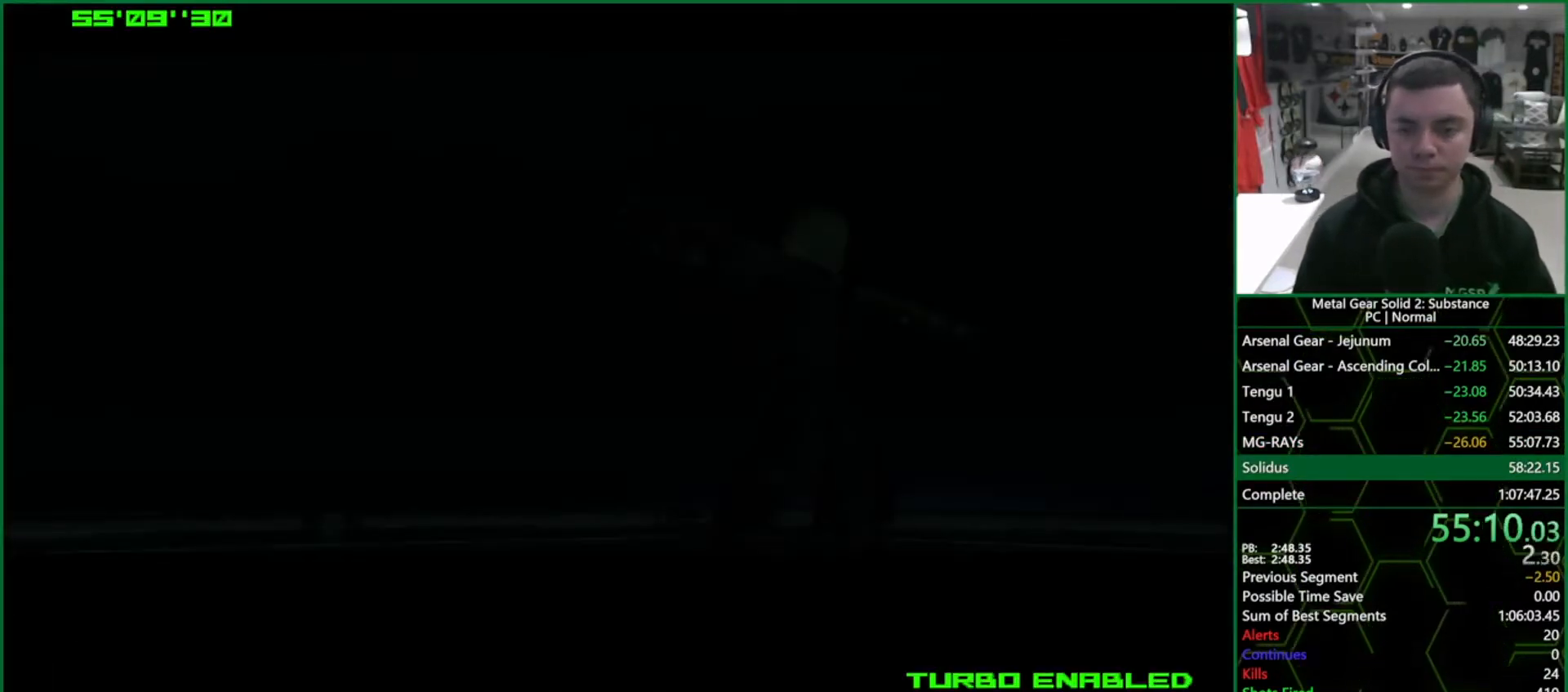
{"buttons": [], "left_stick": "center", "right_stick": "center", "events": [[350, "CIRCLE", "up"], [350, "CROSS", "up"]]}
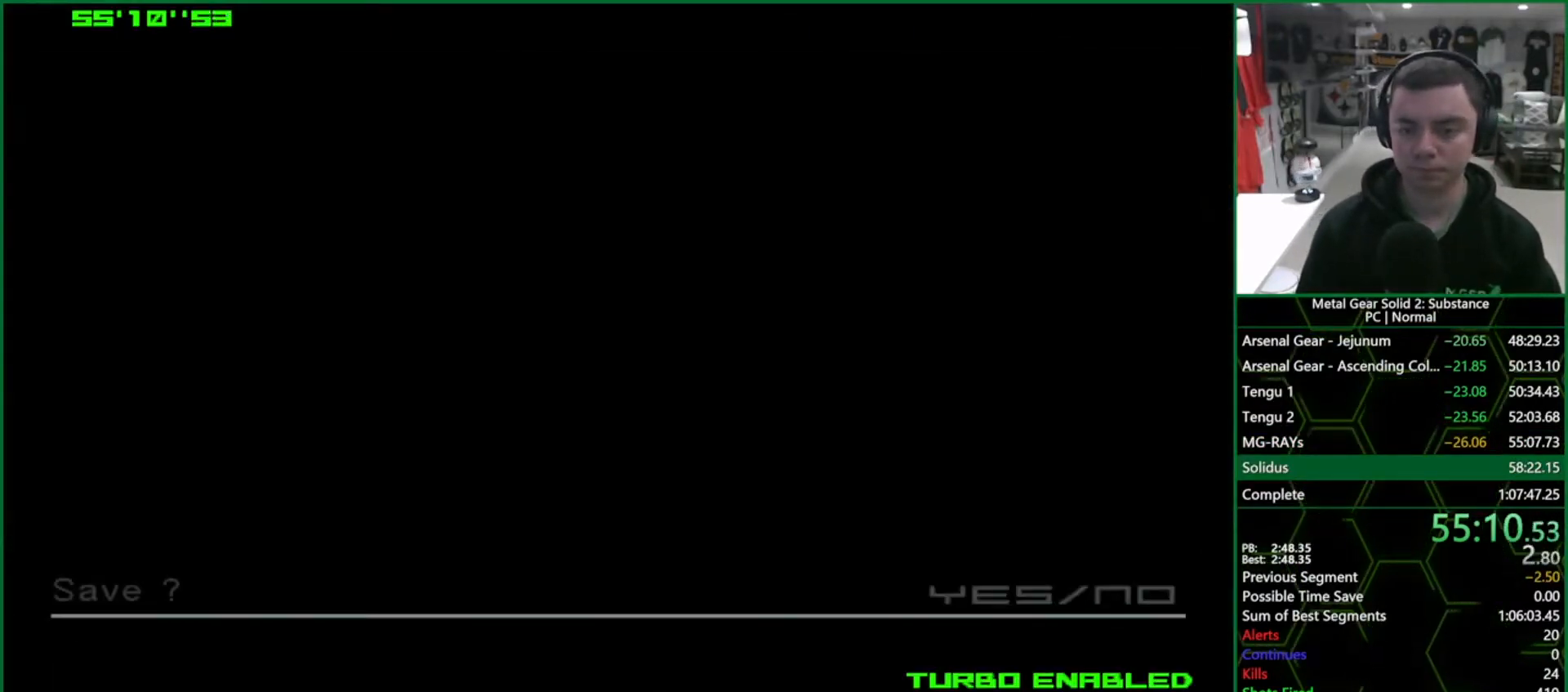
{"buttons": ["CROSS"], "left_stick": "center", "right_stick": "center", "events": [[283, "DPAD_RIGHT", "down"], [400, "DPAD_RIGHT", "up"], [433, "CROSS", "down"]]}
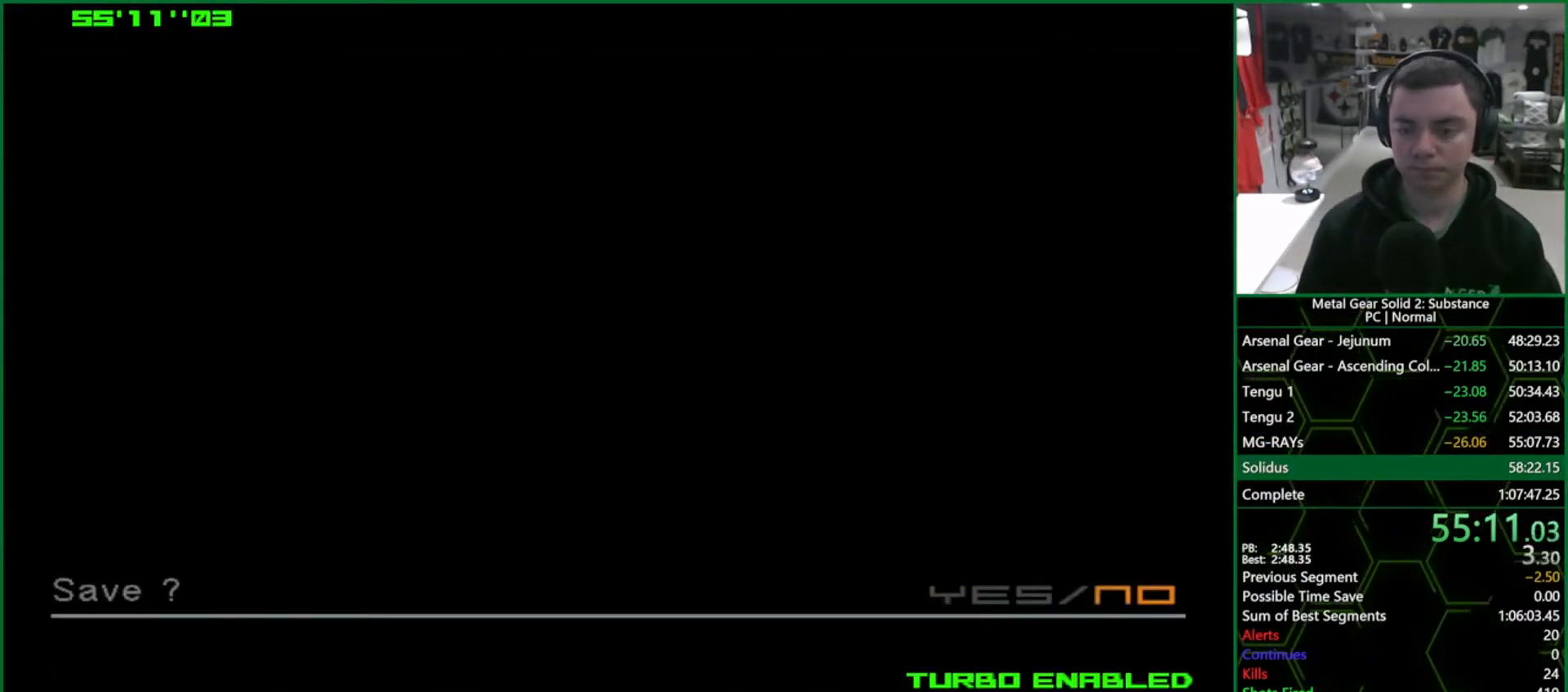
{"buttons": ["CROSS", "CIRCLE"], "left_stick": "center", "right_stick": "center", "events": [[33, "CIRCLE", "down"]]}
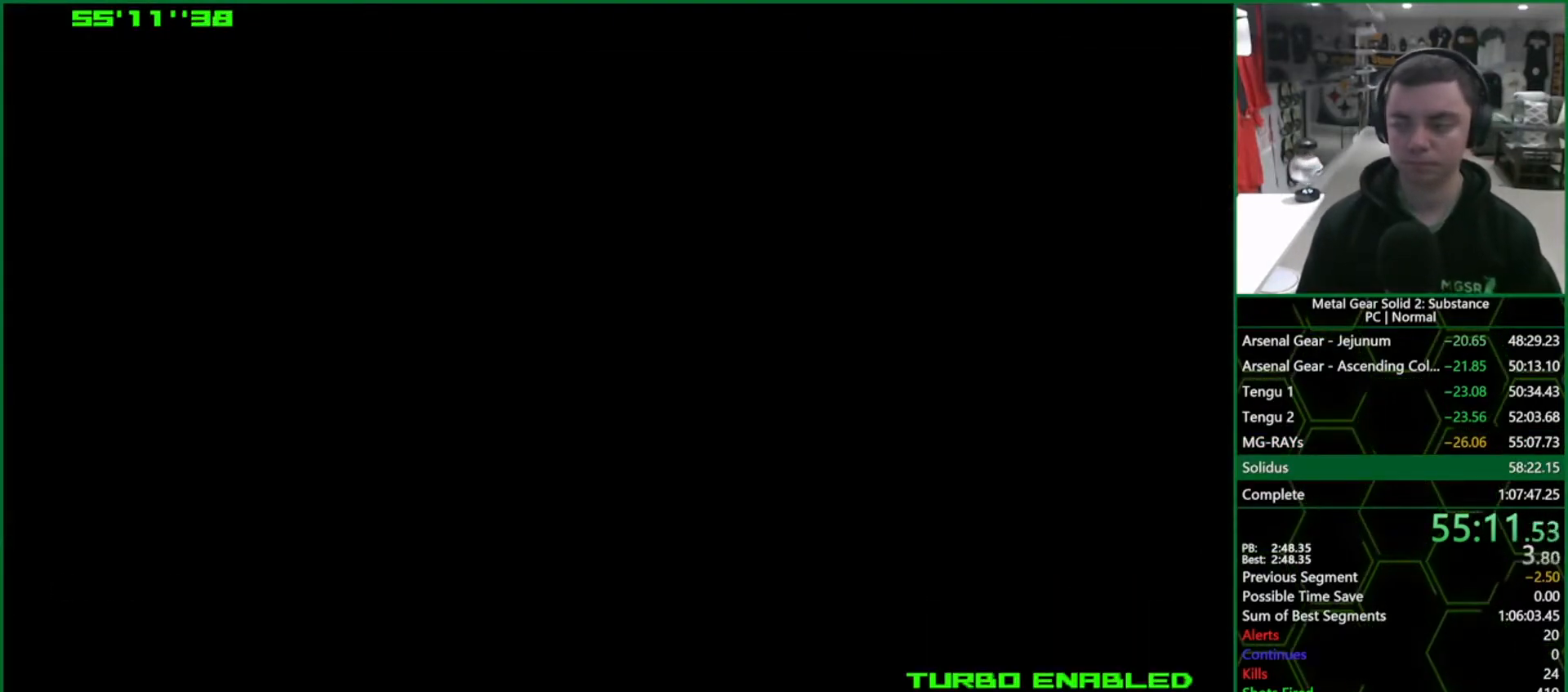
{"buttons": ["CROSS", "CIRCLE"], "left_stick": "center", "right_stick": "center", "events": []}
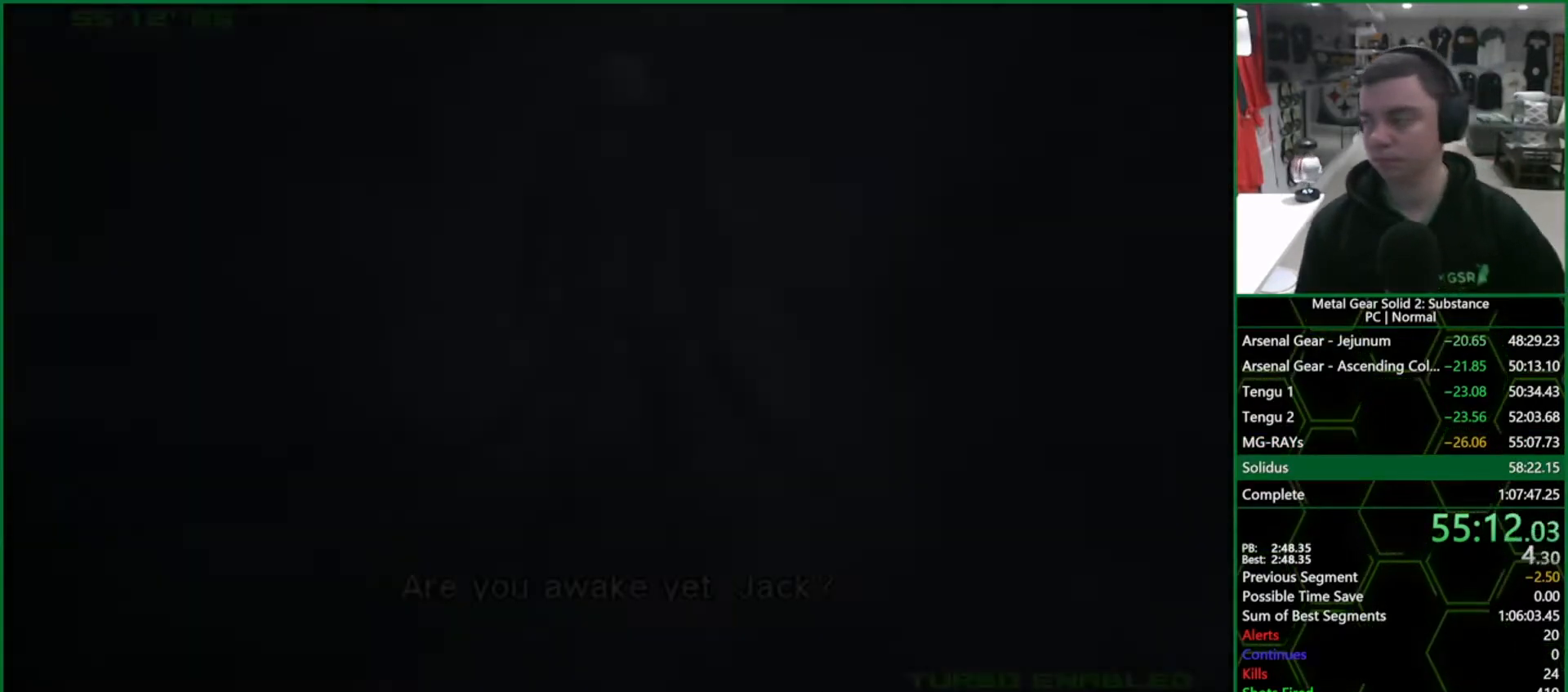
{"buttons": ["CROSS", "CIRCLE"], "left_stick": "center", "right_stick": "center", "events": []}
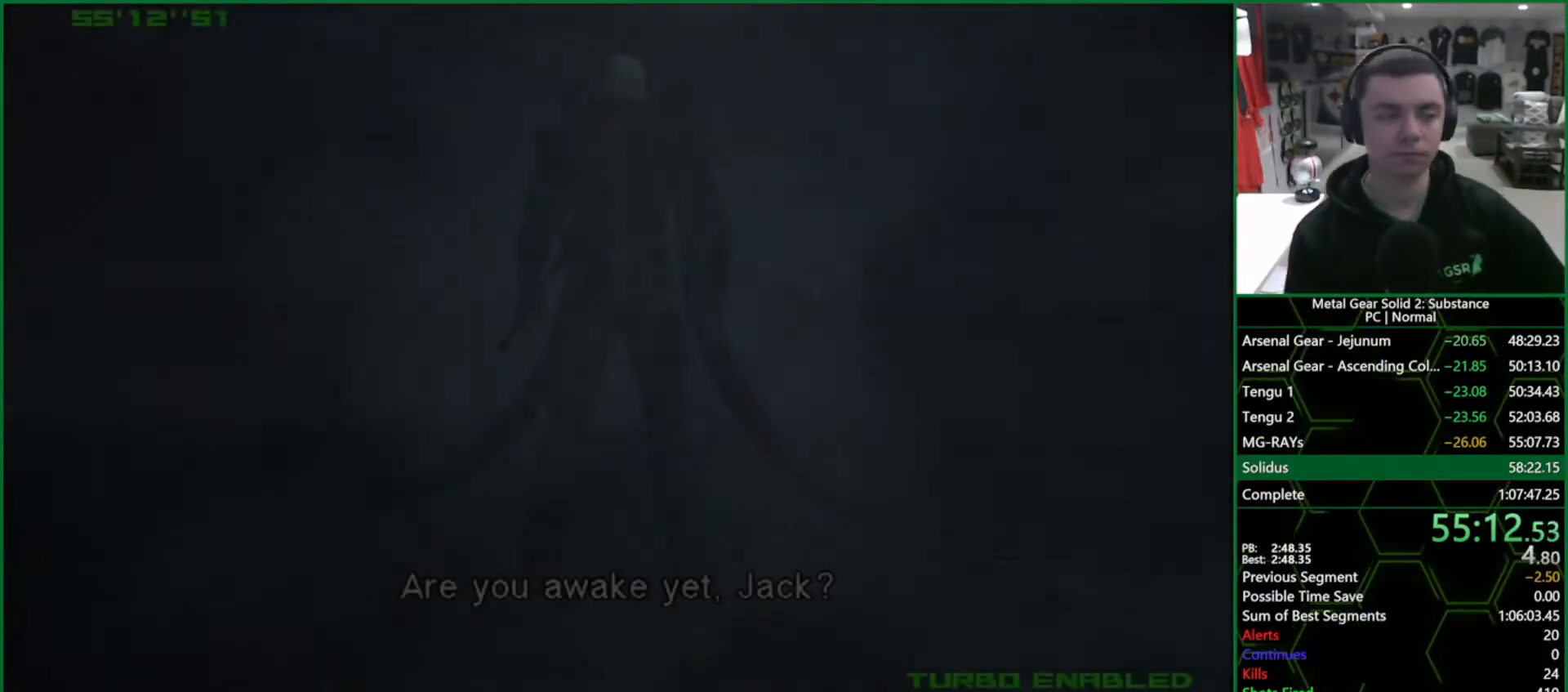
{"buttons": ["CROSS", "CIRCLE"], "left_stick": "center", "right_stick": "center", "events": []}
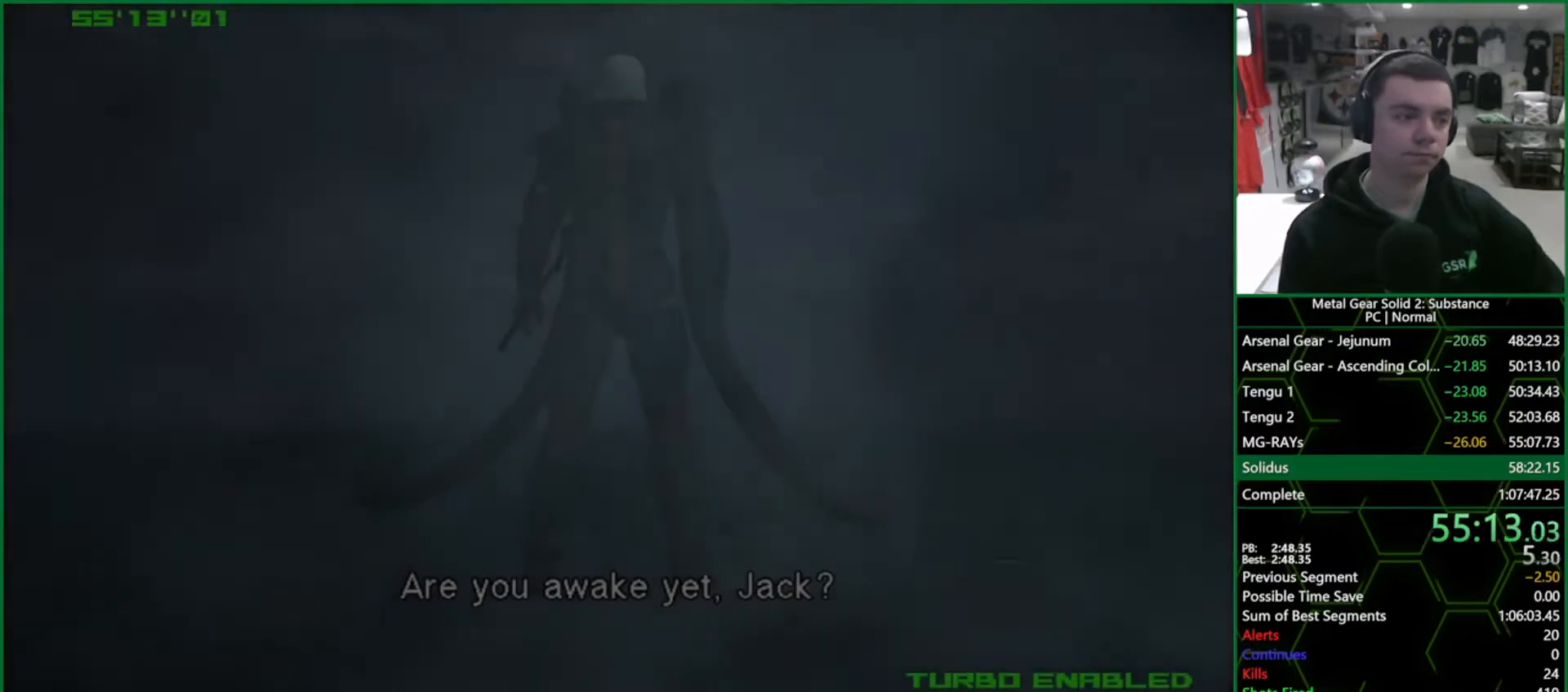
{"buttons": ["CROSS", "CIRCLE"], "left_stick": "center", "right_stick": "center", "events": []}
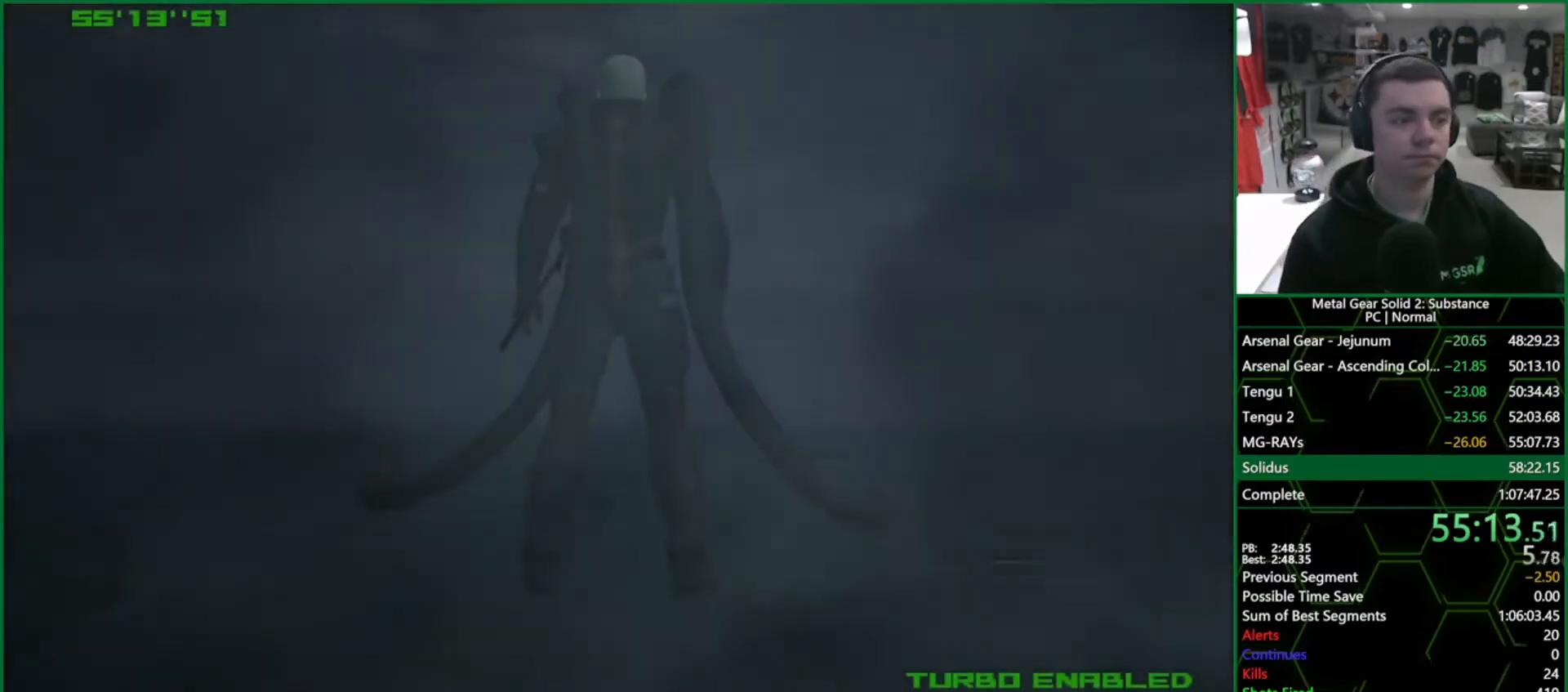
{"buttons": ["CROSS", "CIRCLE"], "left_stick": "center", "right_stick": "center", "events": []}
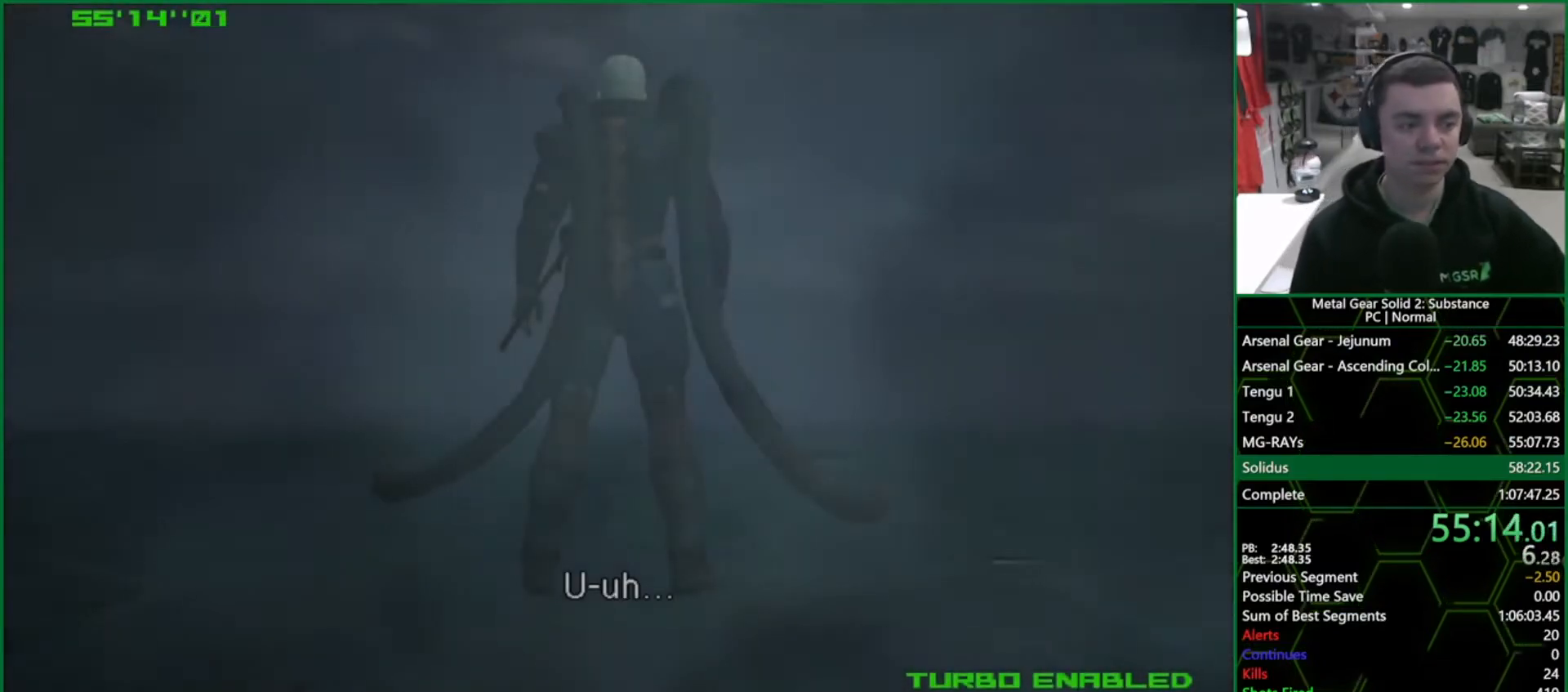
{"buttons": ["CROSS", "CIRCLE"], "left_stick": "center", "right_stick": "center", "events": []}
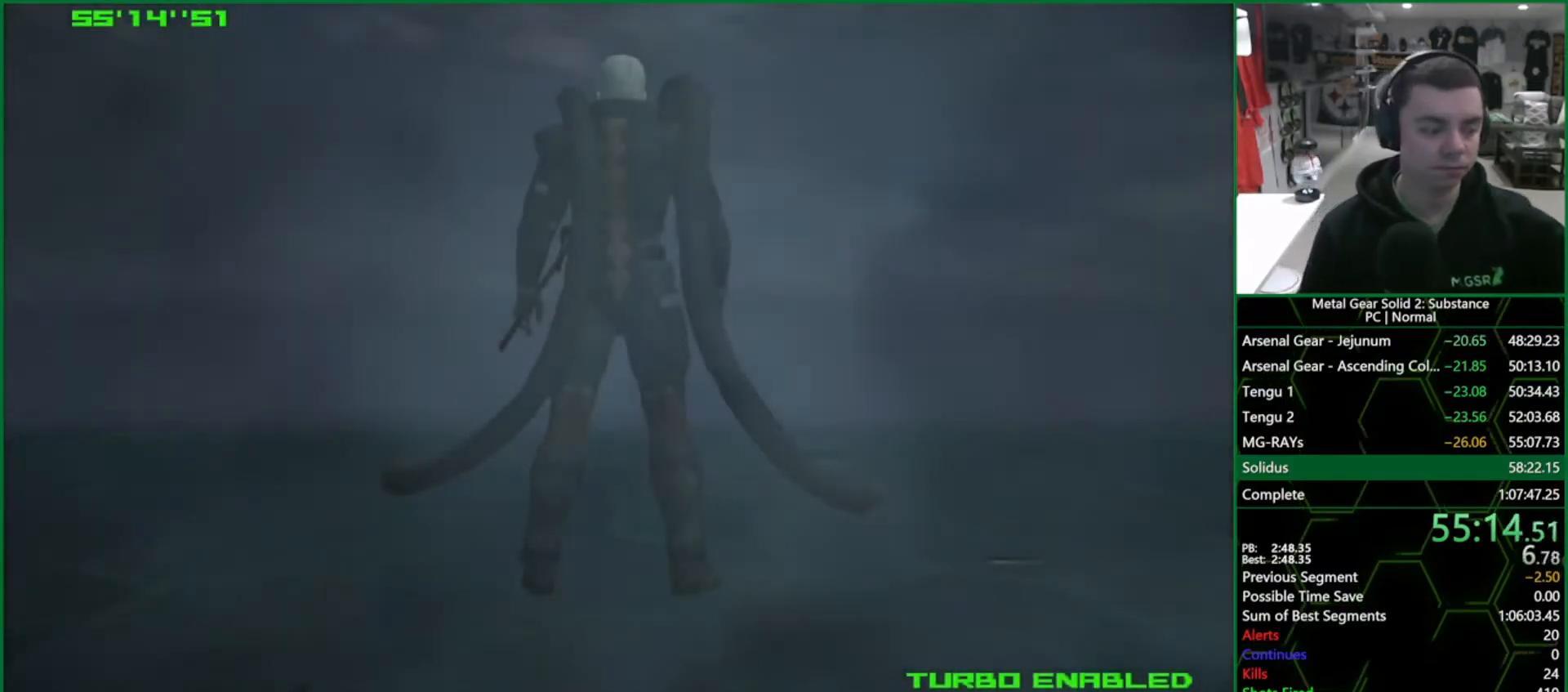
{"buttons": ["CROSS", "CIRCLE"], "left_stick": "center", "right_stick": "center", "events": []}
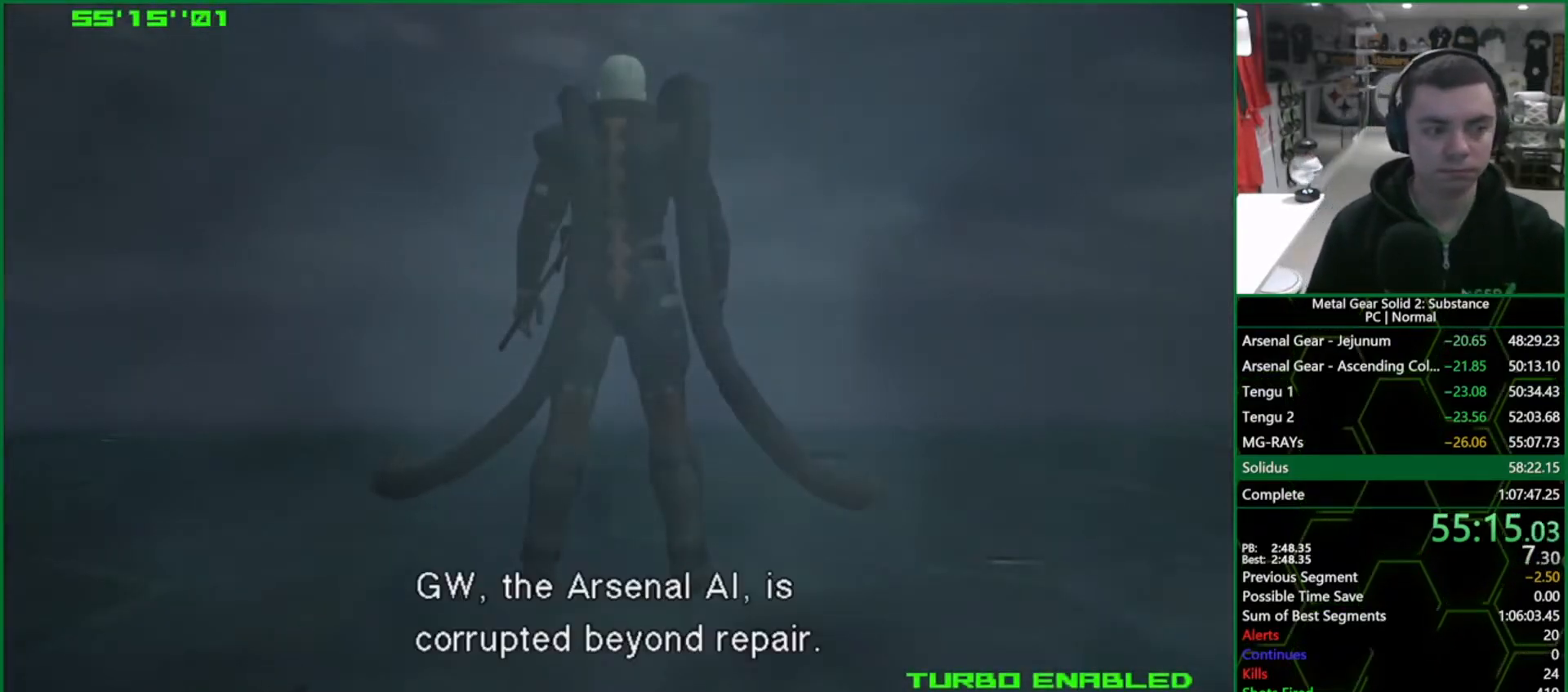
{"buttons": ["CROSS", "CIRCLE"], "left_stick": "center", "right_stick": "center", "events": []}
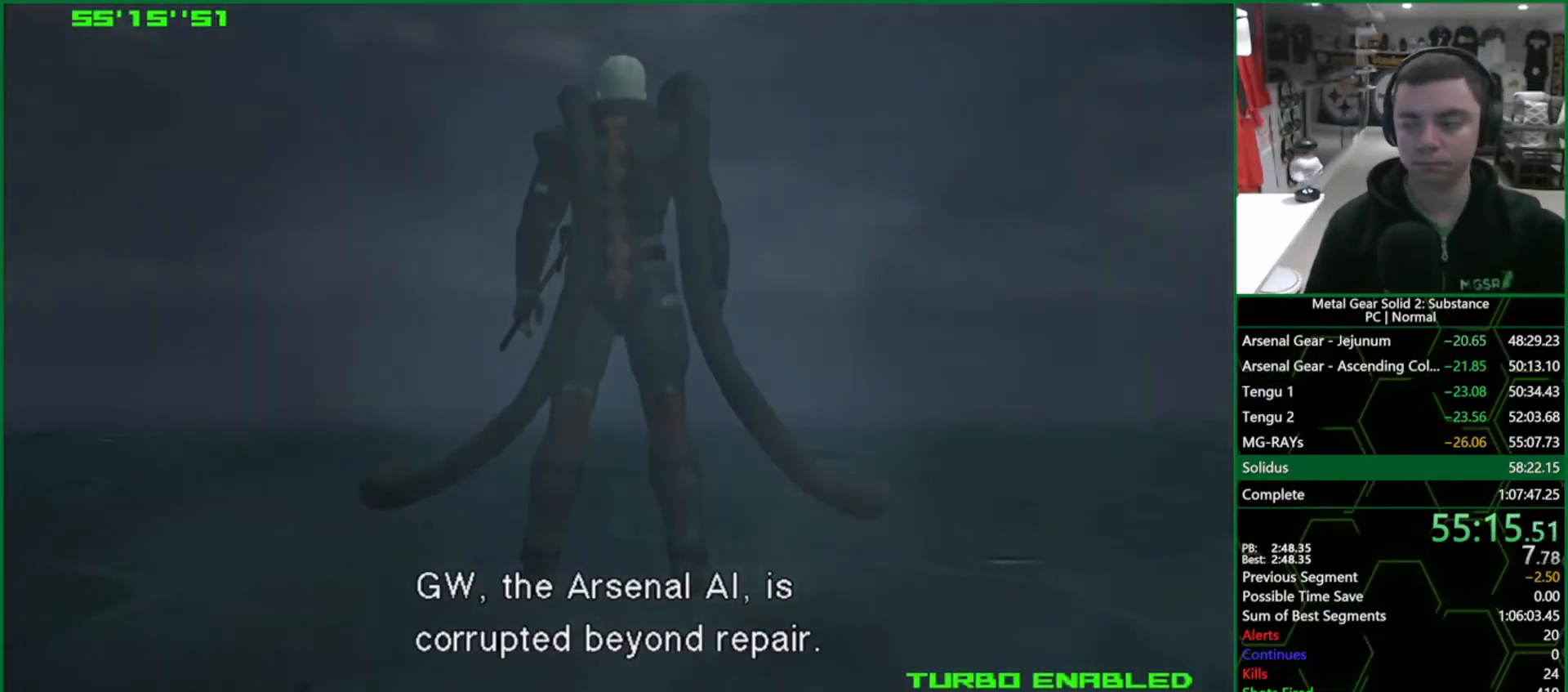
{"buttons": ["CROSS", "CIRCLE"], "left_stick": "center", "right_stick": "center", "events": []}
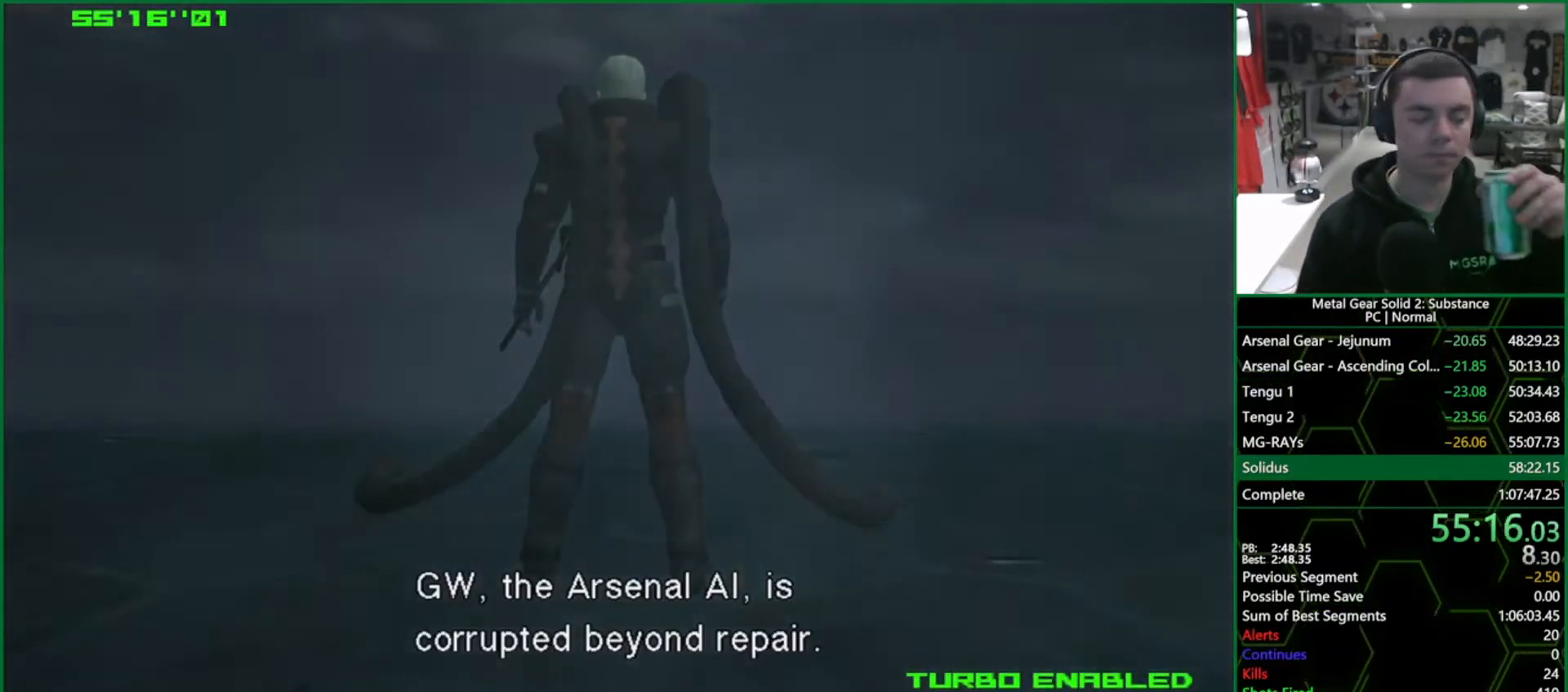
{"buttons": ["CROSS", "CIRCLE"], "left_stick": "center", "right_stick": "center", "events": []}
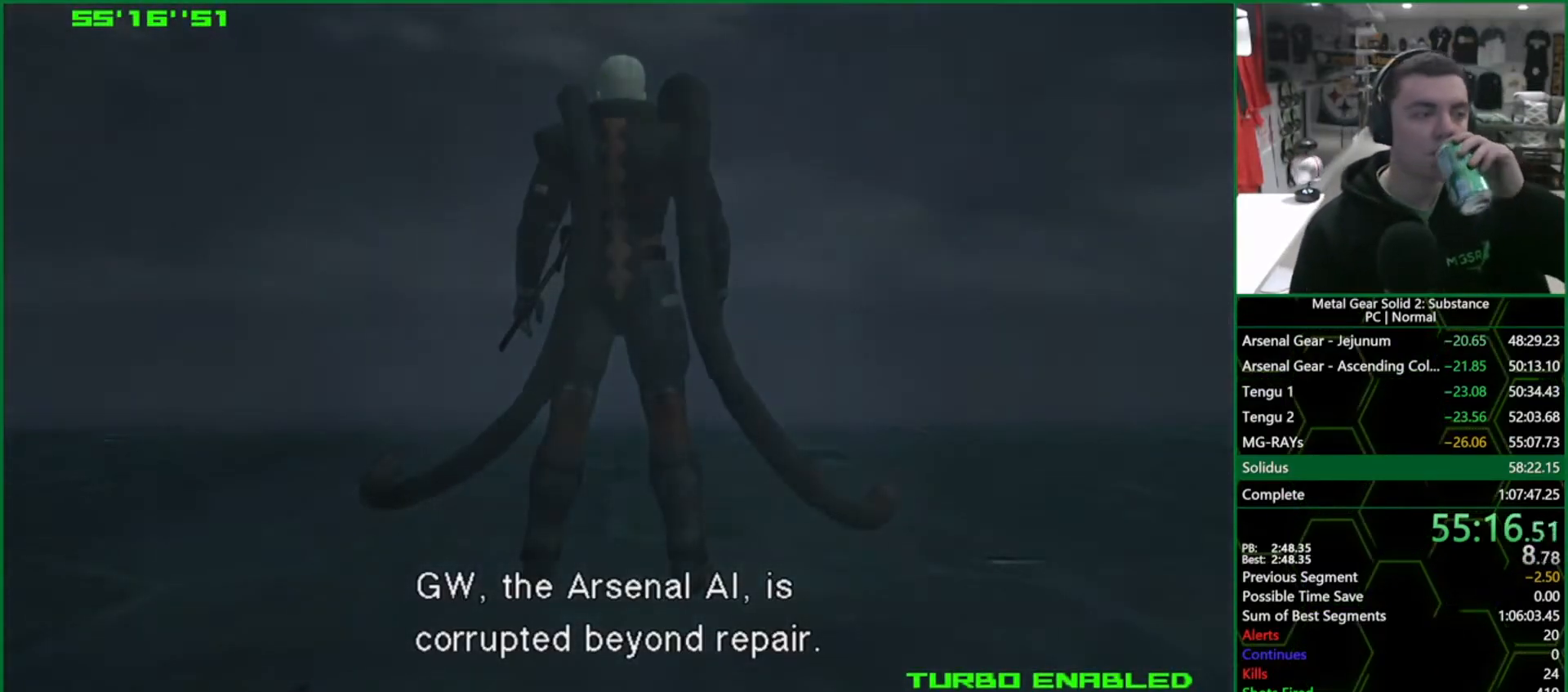
{"buttons": ["CROSS", "CIRCLE"], "left_stick": "center", "right_stick": "center", "events": []}
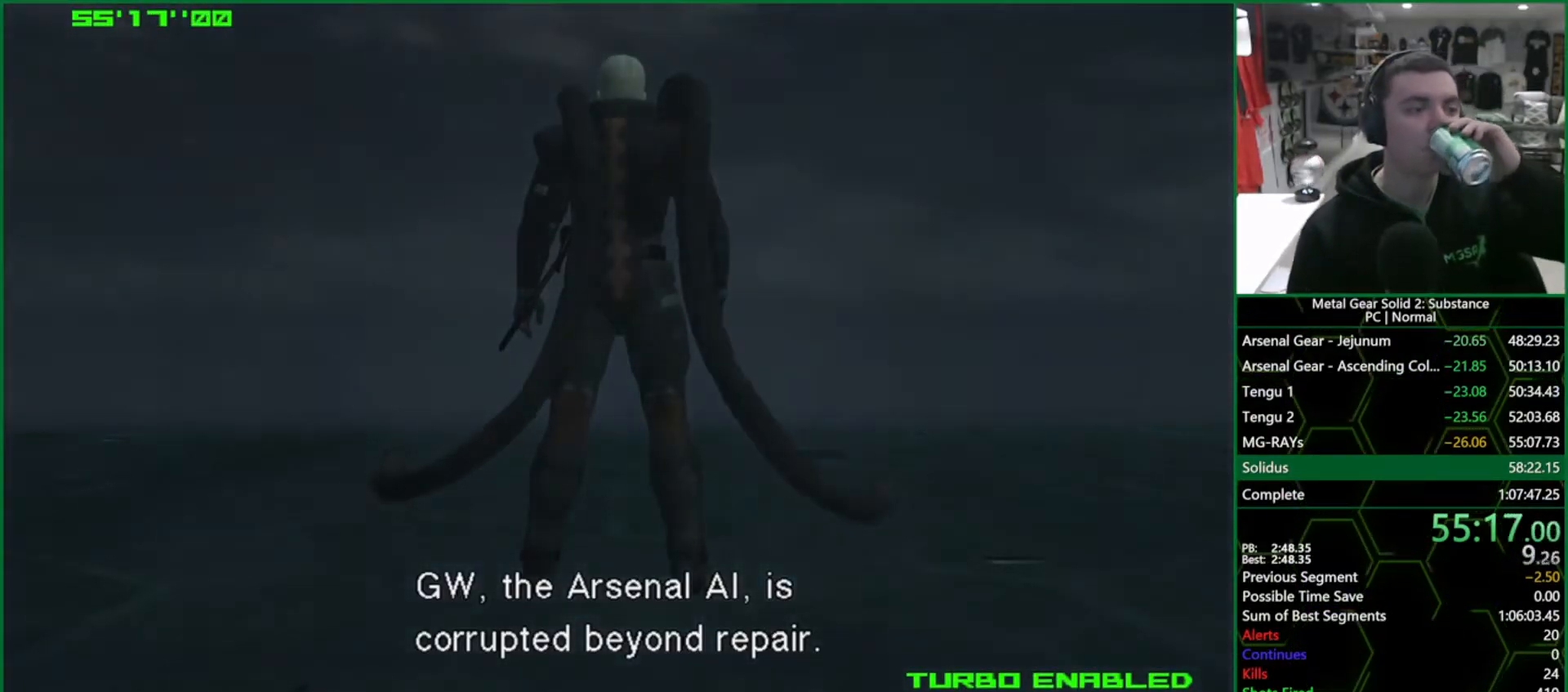
{"buttons": [], "left_stick": "center", "right_stick": "center", "events": [[33, "CIRCLE", "up"], [33, "CROSS", "up"]]}
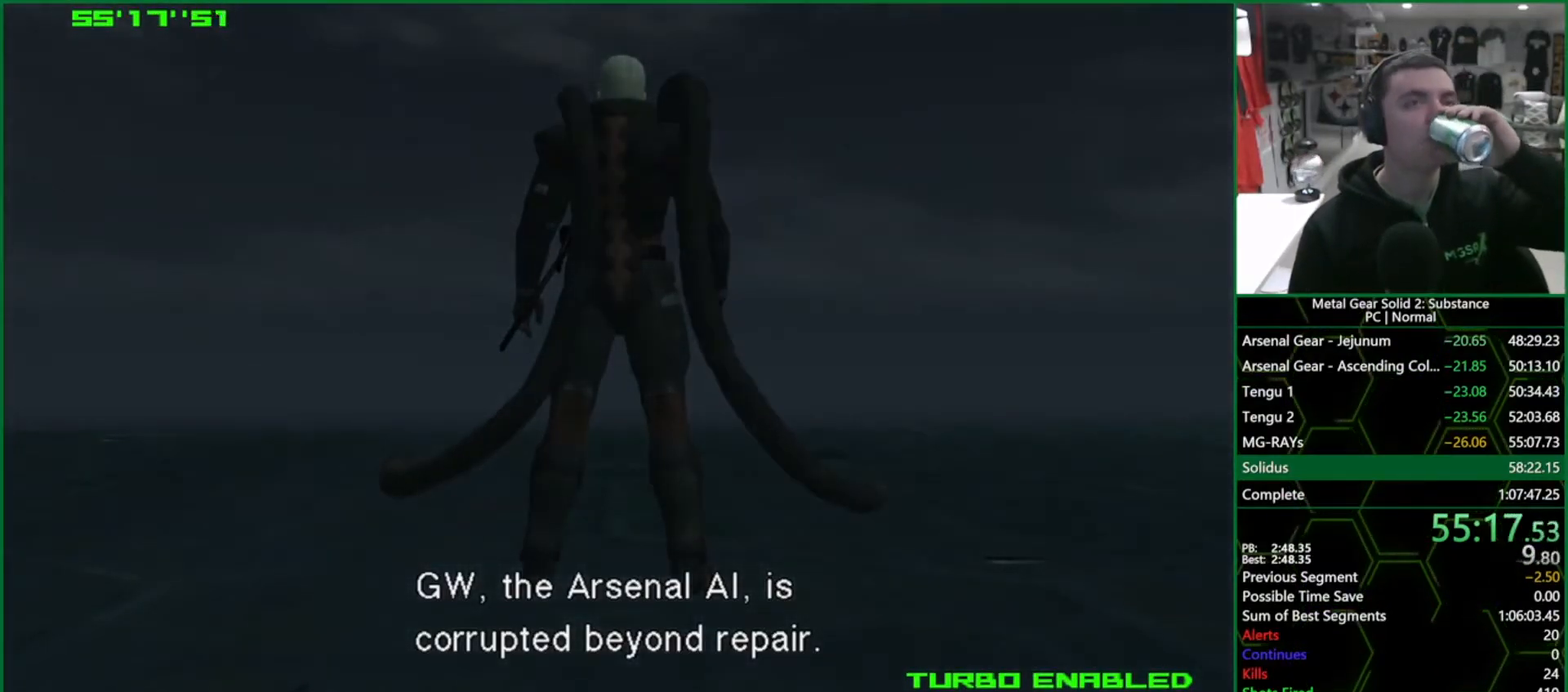
{"buttons": [], "left_stick": "center", "right_stick": "center", "events": []}
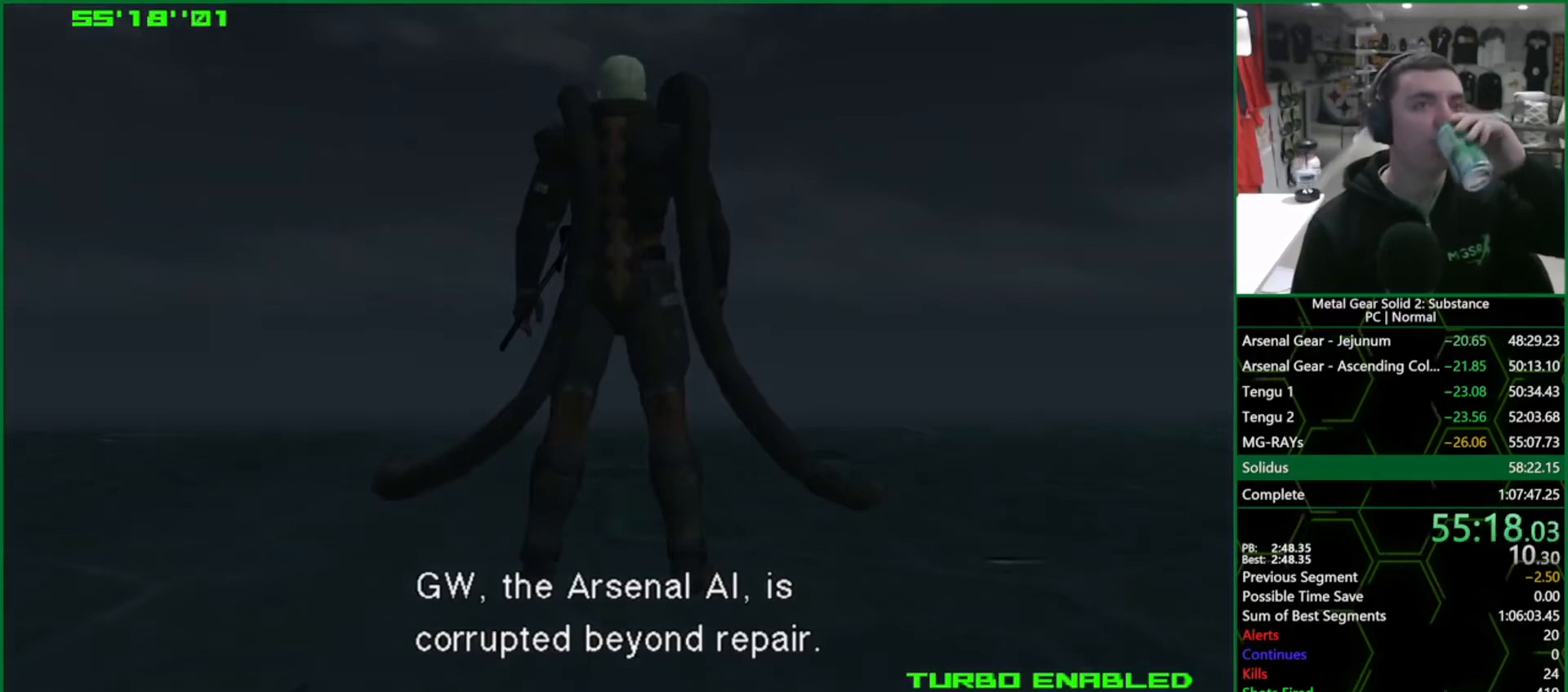
{"buttons": [], "left_stick": "center", "right_stick": "center", "events": []}
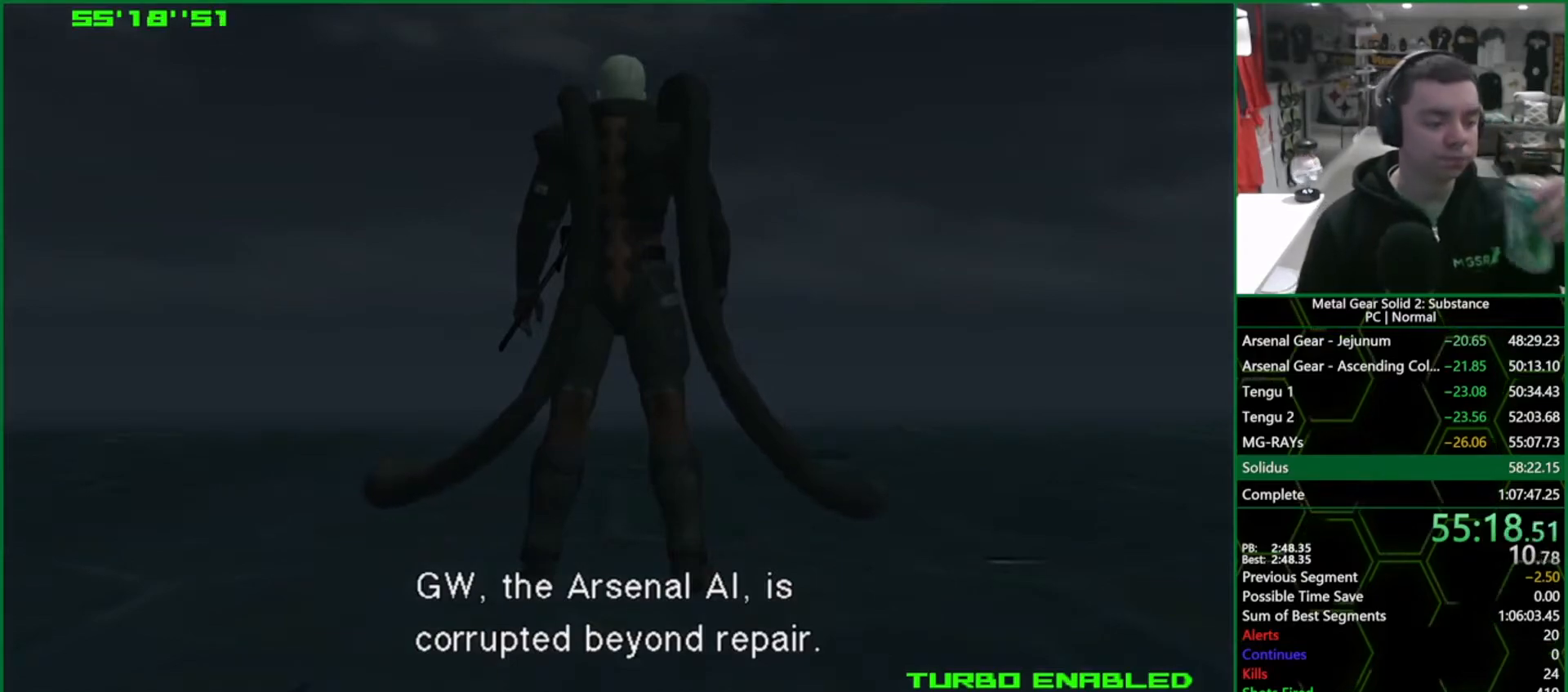
{"buttons": [], "left_stick": "center", "right_stick": "center", "events": []}
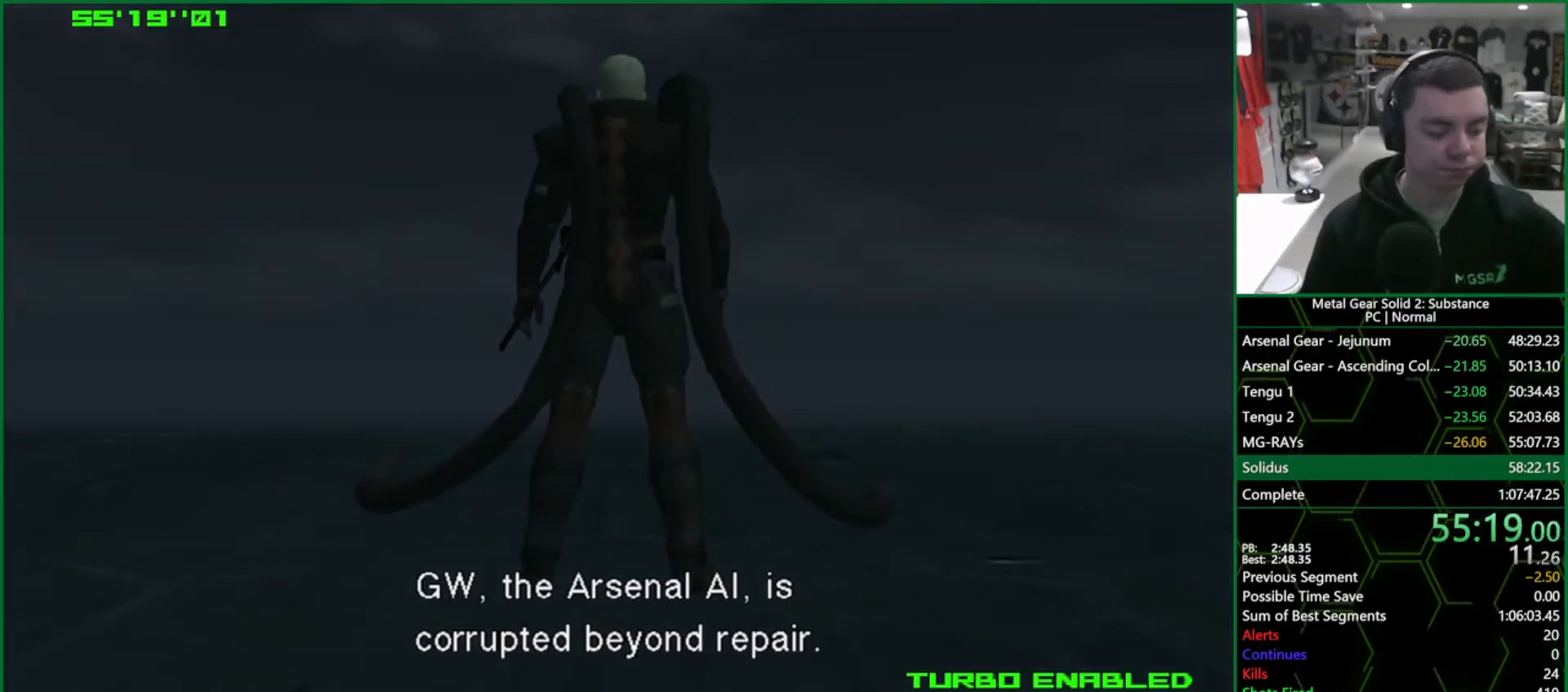
{"buttons": [], "left_stick": "center", "right_stick": "center", "events": []}
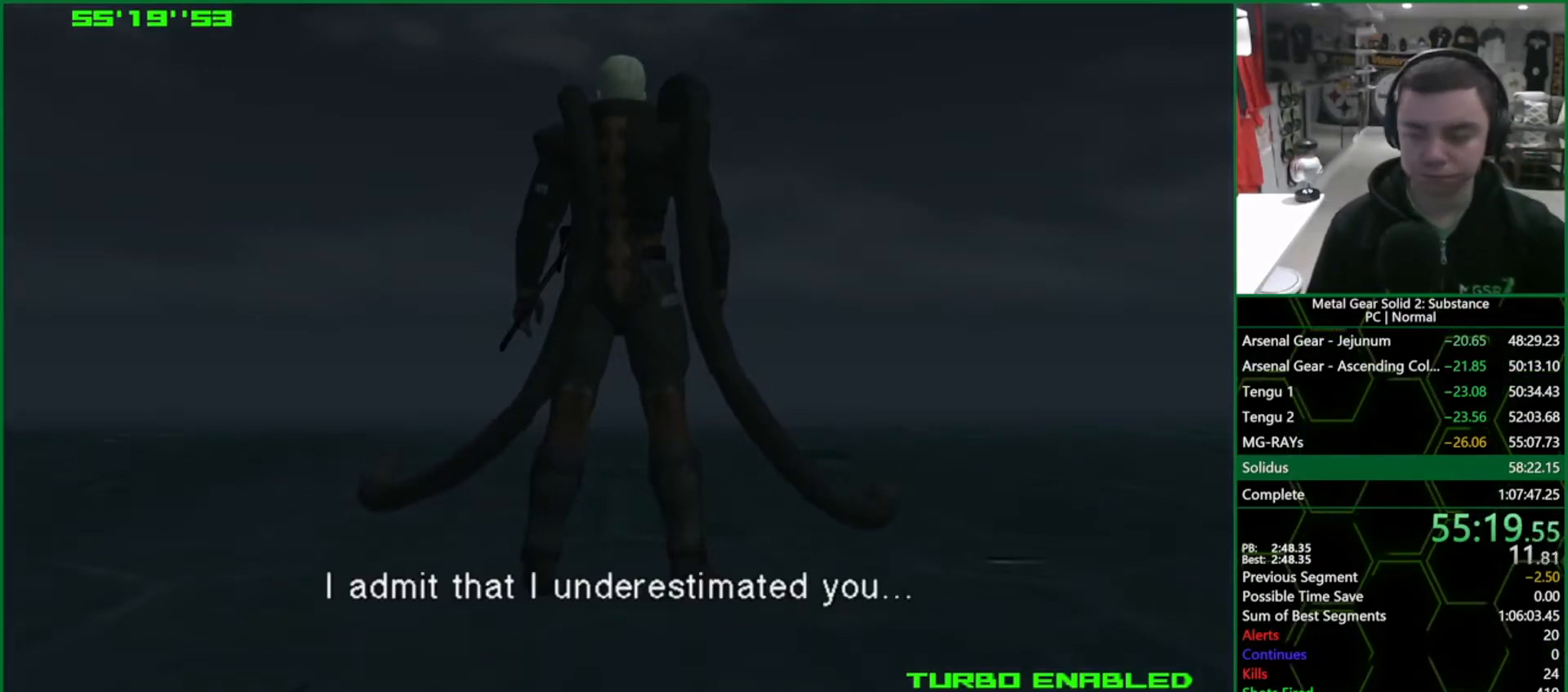
{"buttons": [], "left_stick": "center", "right_stick": "center", "events": [[233, "HOME", "down"], [350, "HOME", "up"]]}
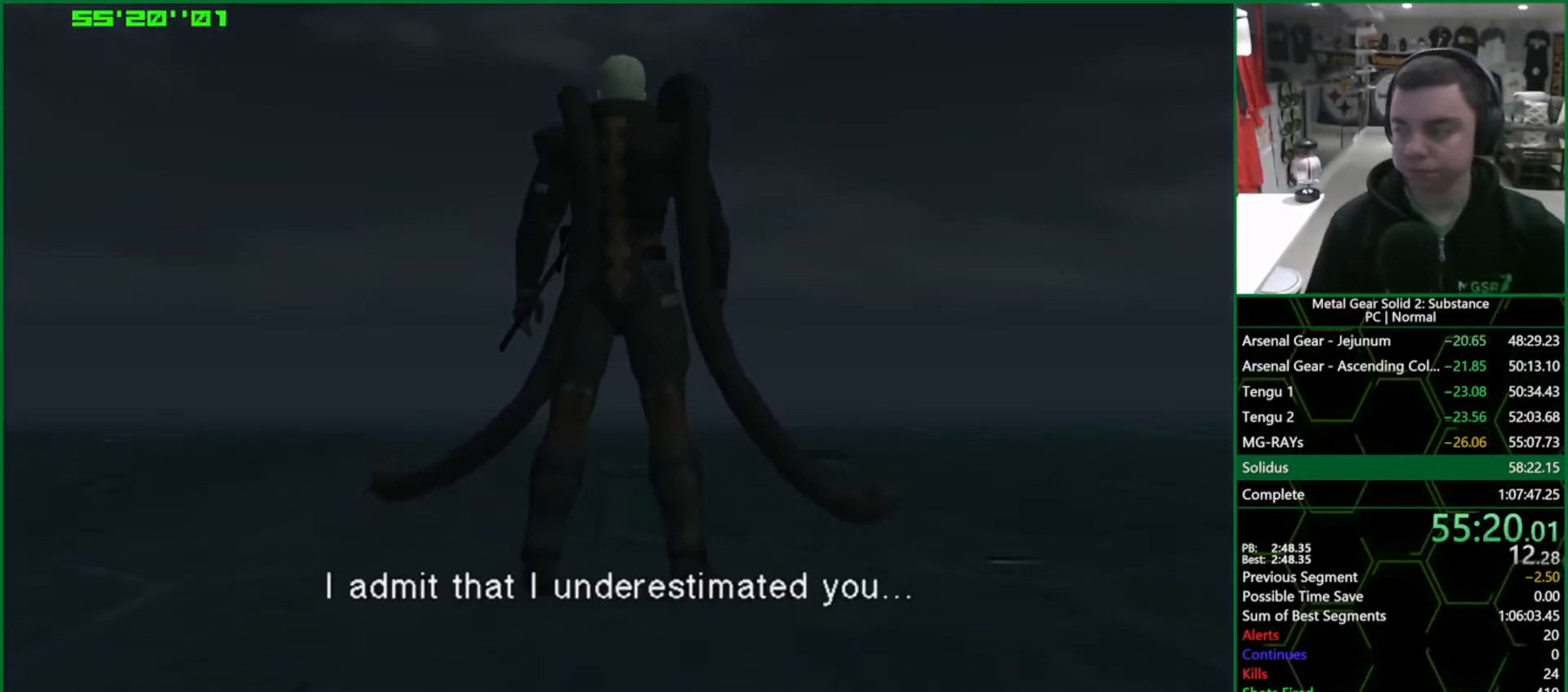
{"buttons": [], "left_stick": "center", "right_stick": "center", "events": [[100, "HOME", "down"], [200, "HOME", "up"]]}